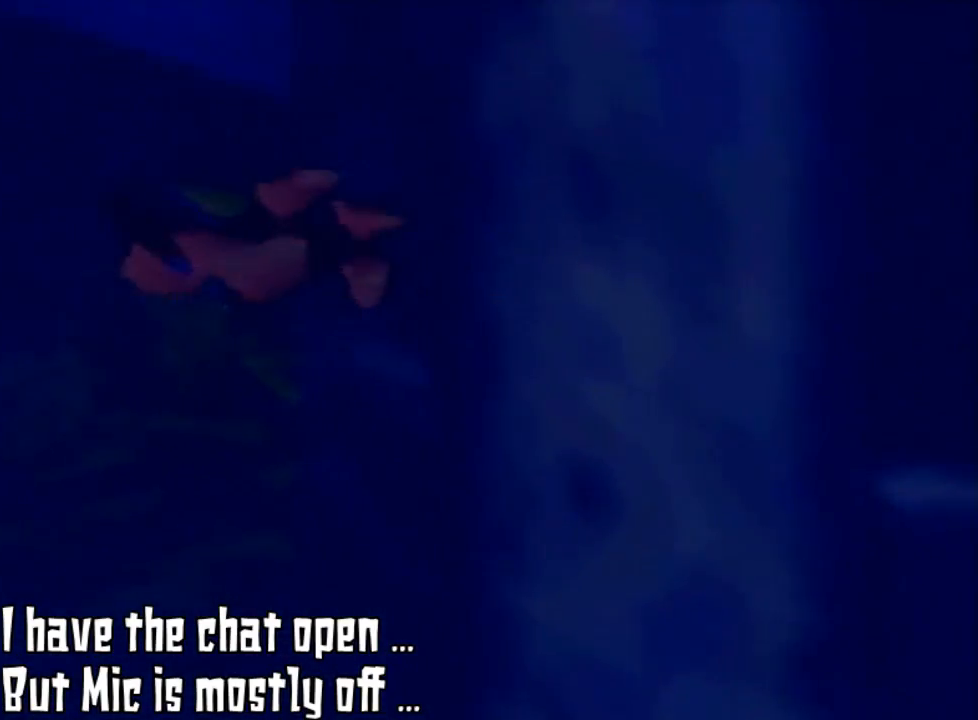
Gameplay with a controller (Nintendo layout); each line is a JSON object with the inputs held at the frame after it. "events" lists button and stick changes between this image and that frame as [ms after this image, input, new state], when the widget could be followed in between. Not read: L3 R3.
{"buttons": [], "left_stick": "right", "events": [[133, "A", "down"], [133, "left_stick", "center"], [267, "A", "up"], [500, "left_stick", "right"]]}
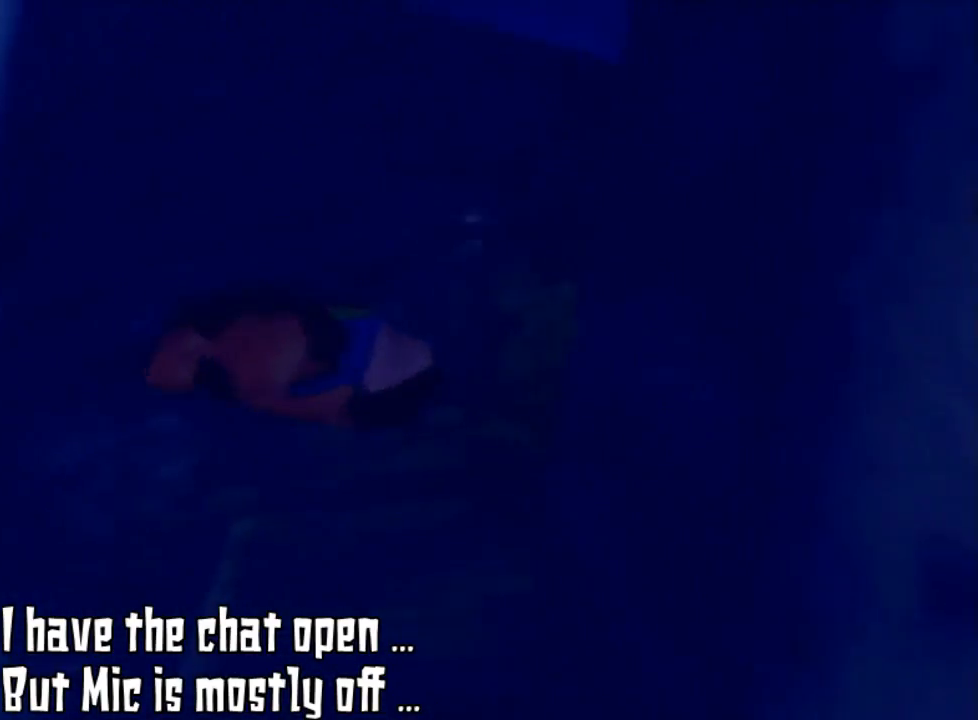
{"buttons": [], "left_stick": "right", "events": [[233, "left_stick", "center"], [367, "left_stick", "right"]]}
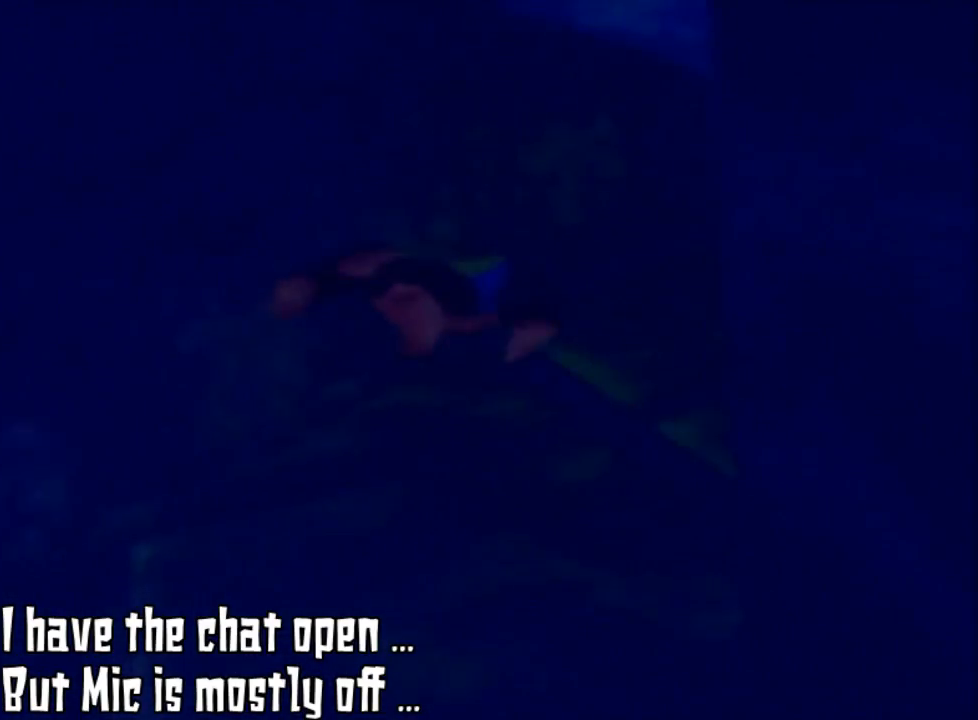
{"buttons": [], "left_stick": "center", "events": [[100, "A", "down"], [133, "left_stick", "center"], [267, "A", "up"]]}
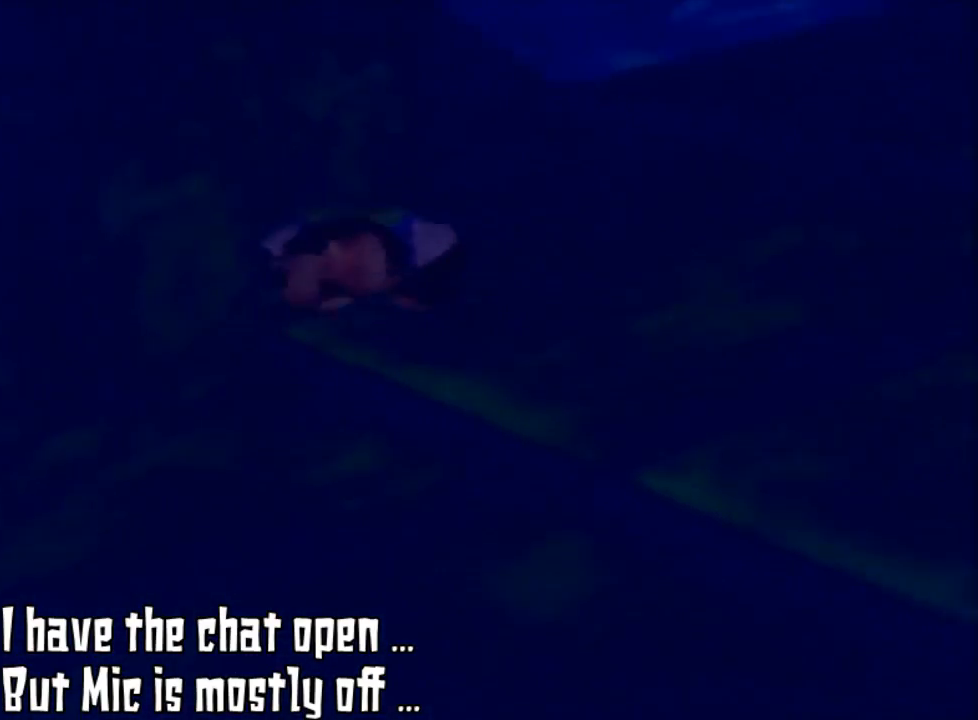
{"buttons": ["A"], "left_stick": "down-right", "events": [[200, "left_stick", "down-right"], [500, "A", "down"]]}
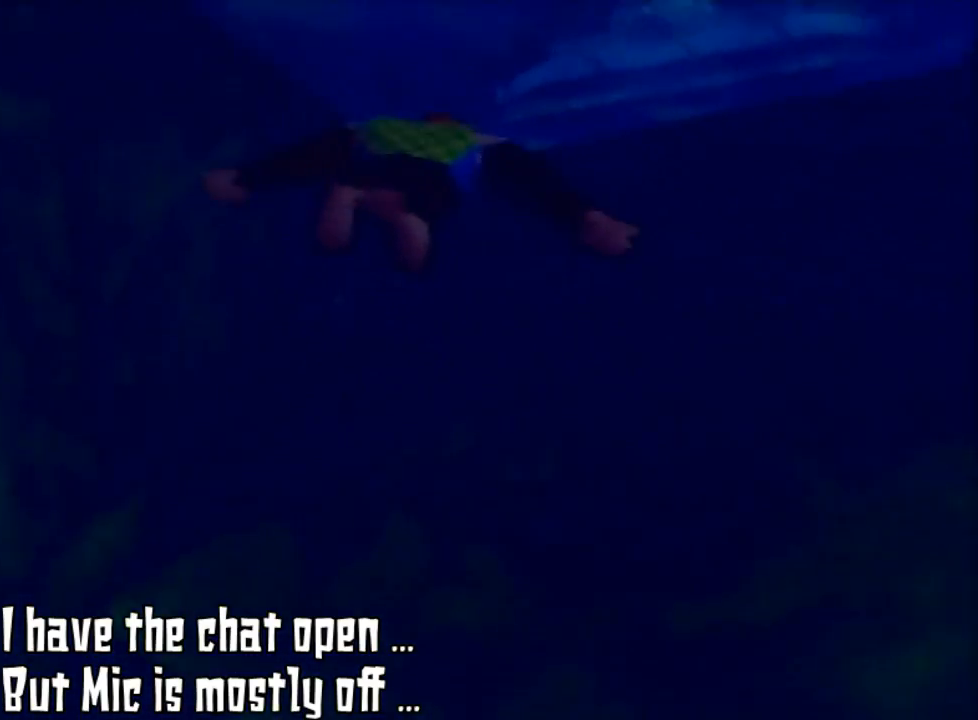
{"buttons": [], "left_stick": "center", "events": [[133, "A", "up"], [233, "left_stick", "center"]]}
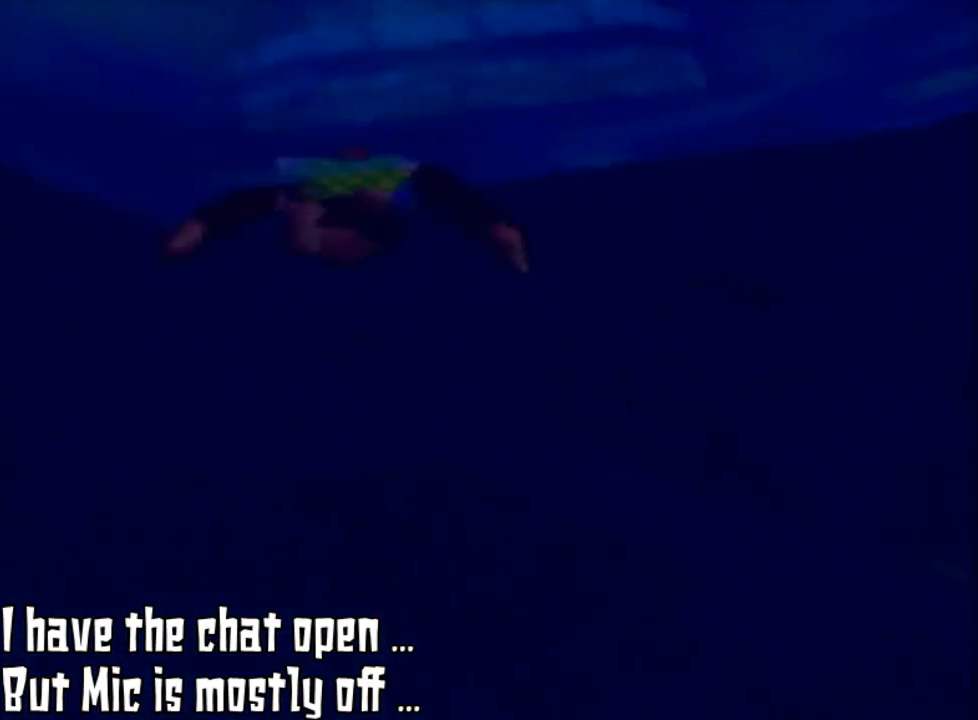
{"buttons": ["A"], "left_stick": "center", "events": [[433, "A", "down"]]}
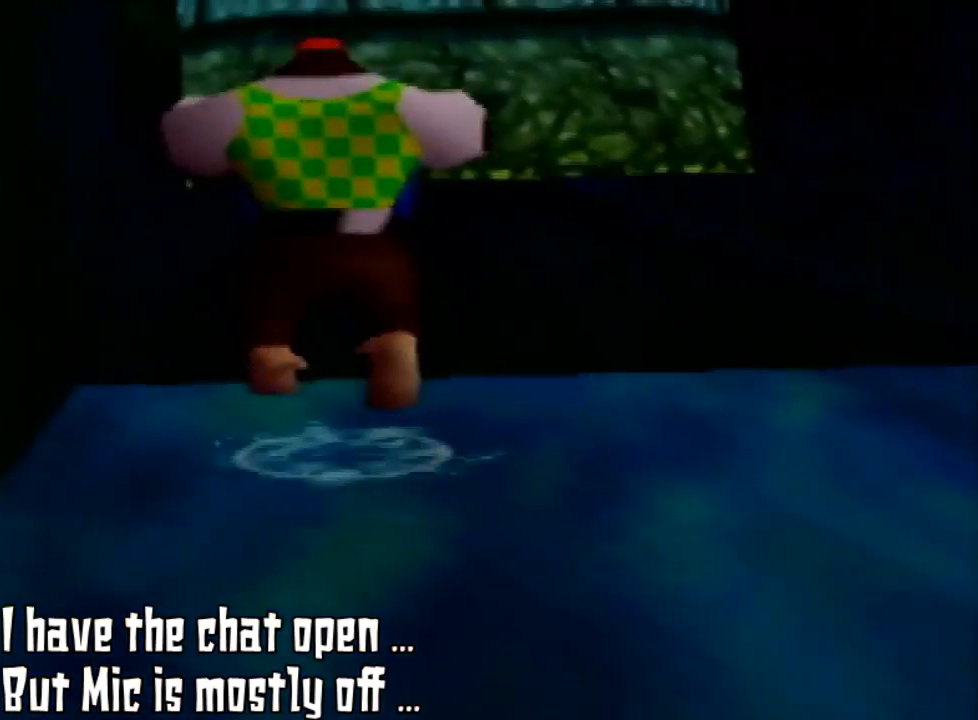
{"buttons": [], "left_stick": "up", "events": [[100, "A", "up"], [400, "left_stick", "up"]]}
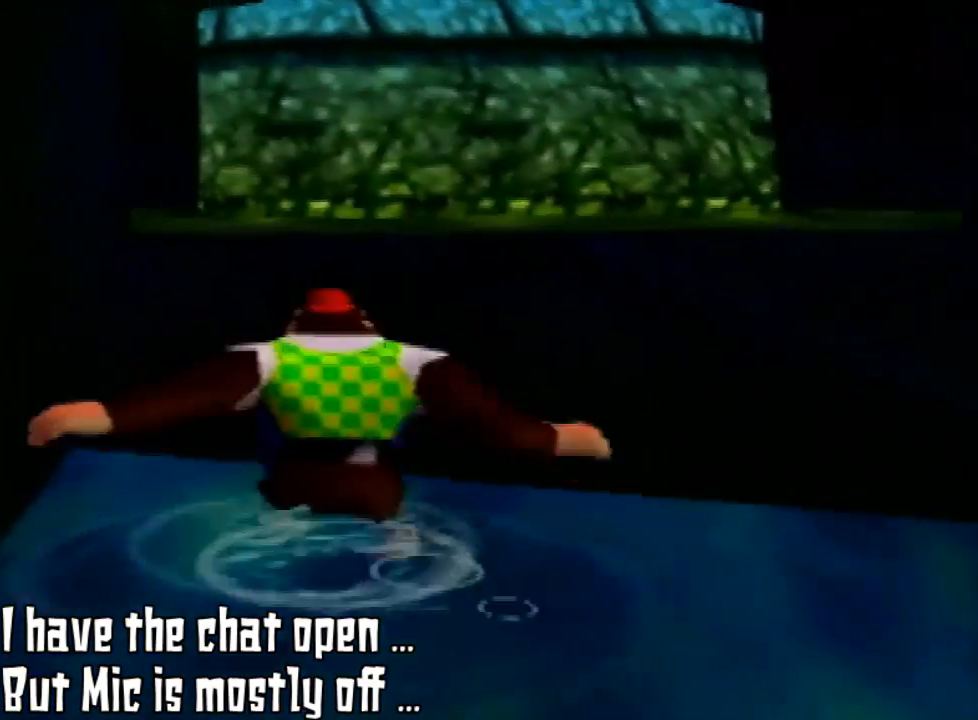
{"buttons": [], "left_stick": "up", "events": []}
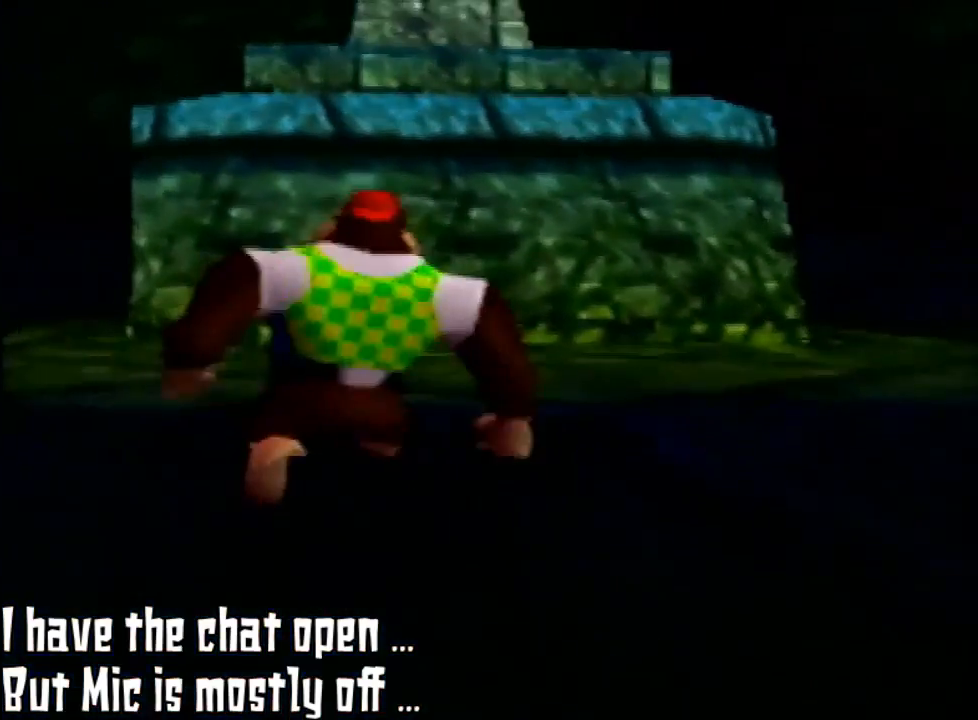
{"buttons": [], "left_stick": "up", "events": []}
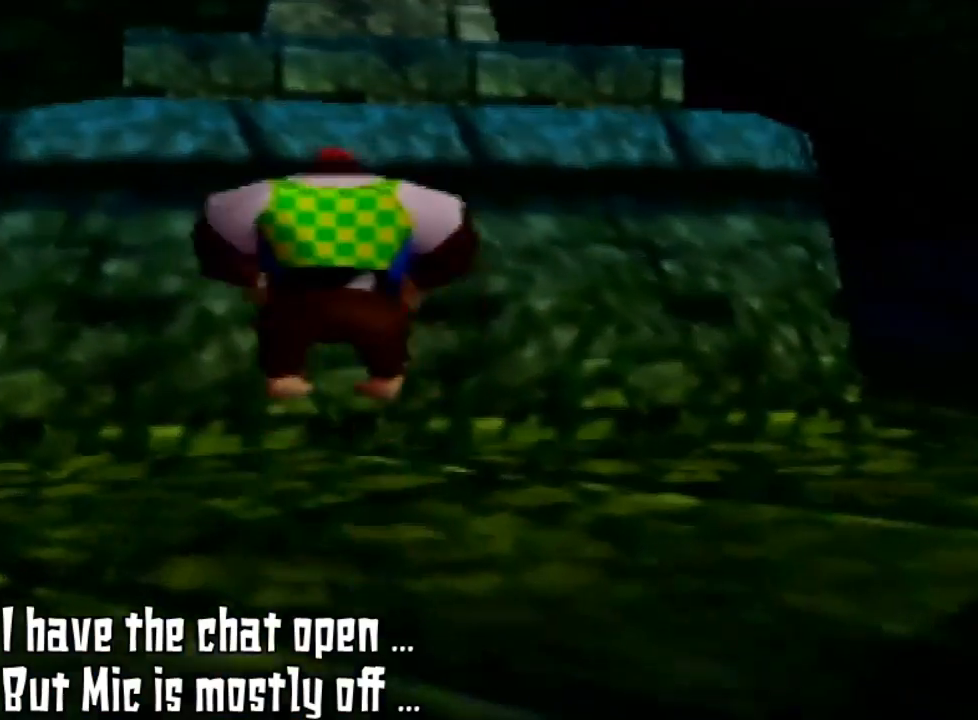
{"buttons": ["A"], "left_stick": "up", "events": [[33, "A", "down"]]}
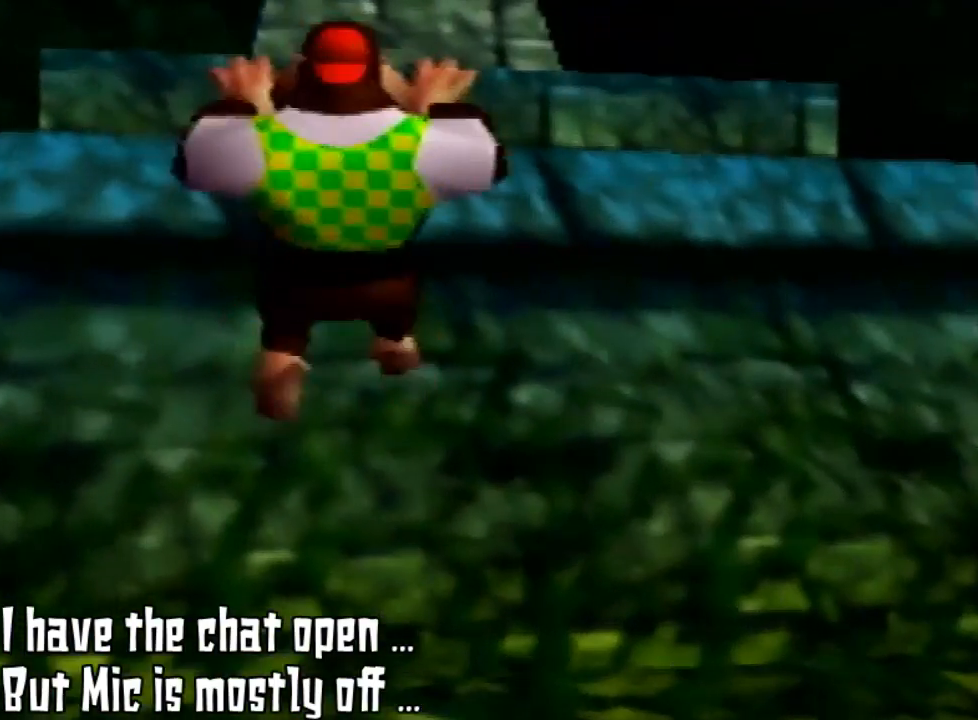
{"buttons": ["A"], "left_stick": "up", "events": [[67, "A", "up"], [233, "A", "down"]]}
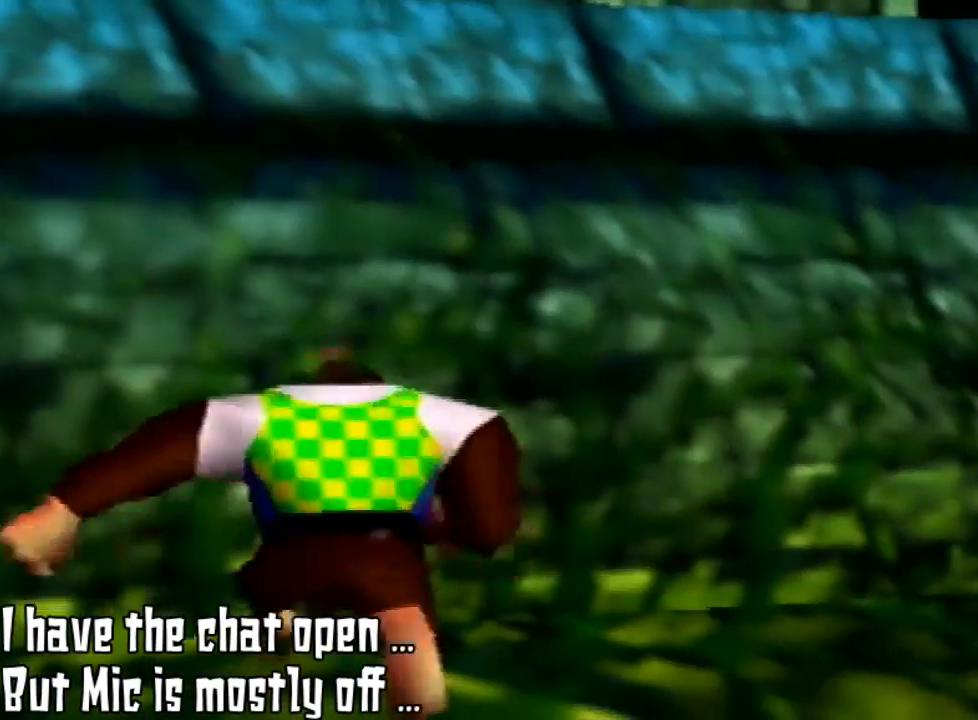
{"buttons": [], "left_stick": "left", "events": [[100, "A", "up"], [367, "left_stick", "up-left"], [467, "left_stick", "left"]]}
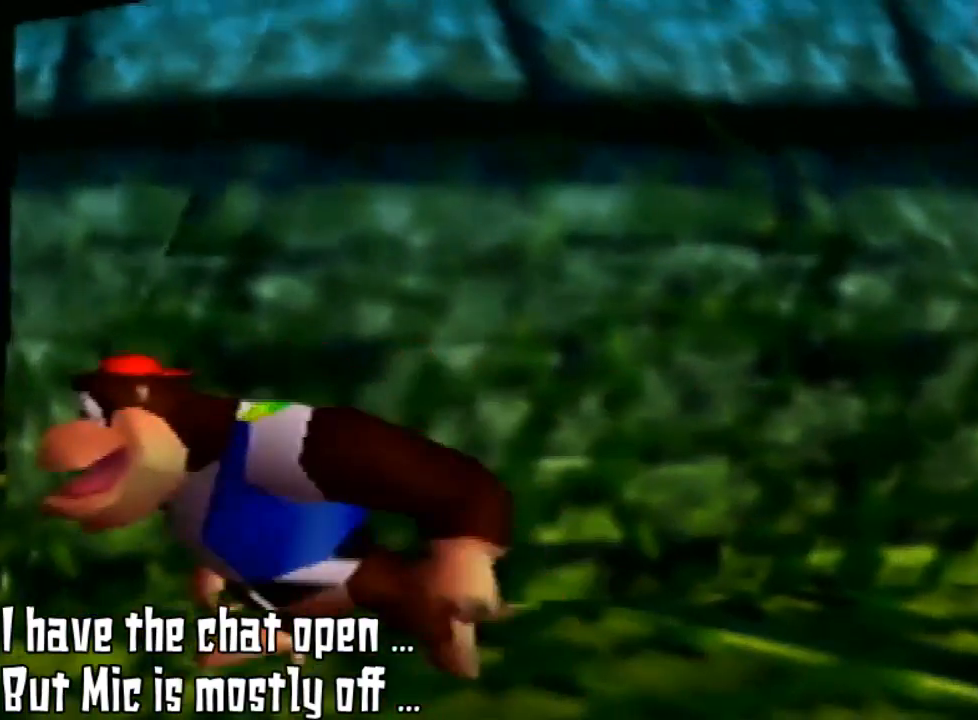
{"buttons": [], "left_stick": "up-left", "events": [[500, "left_stick", "up-left"]]}
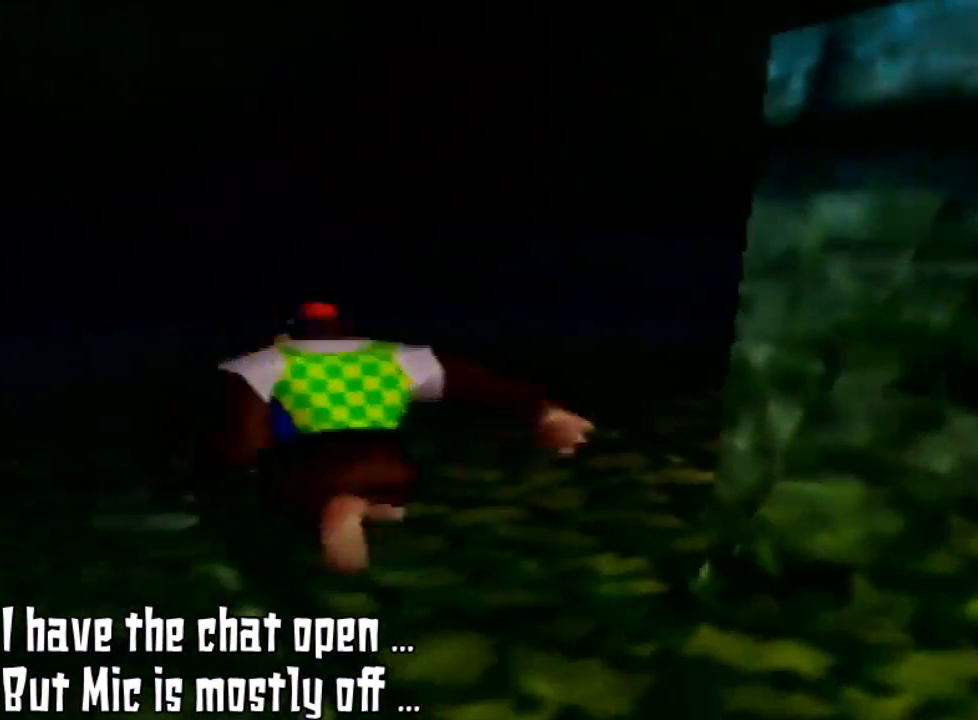
{"buttons": ["C_LEFT"], "left_stick": "up", "events": [[267, "left_stick", "up"], [433, "C_LEFT", "down"]]}
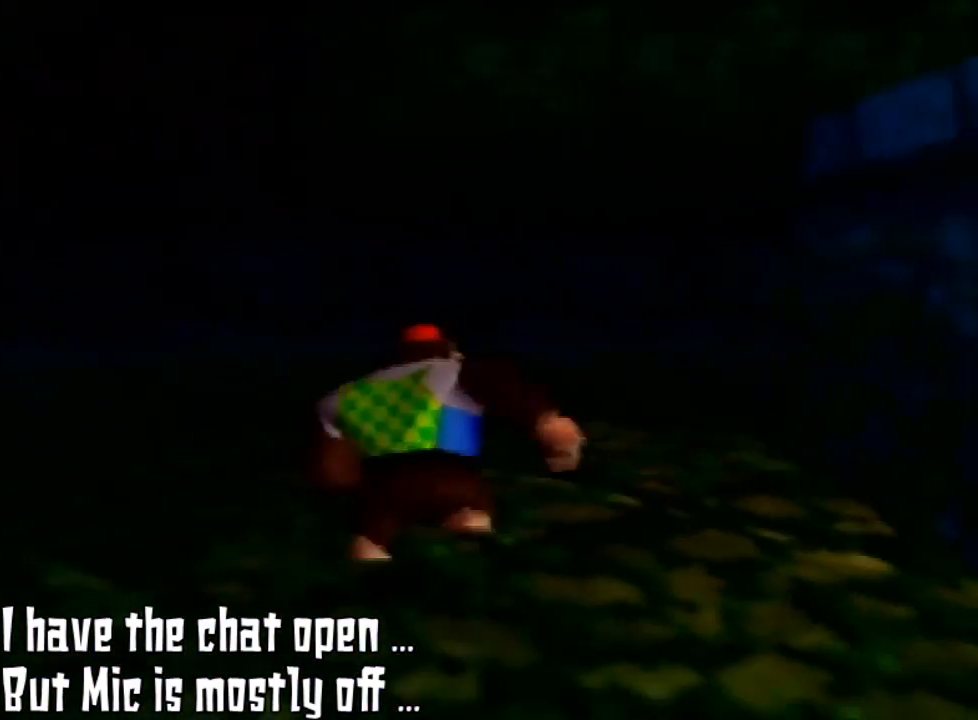
{"buttons": [], "left_stick": "up-right", "events": [[200, "C_LEFT", "up"], [467, "left_stick", "up-right"]]}
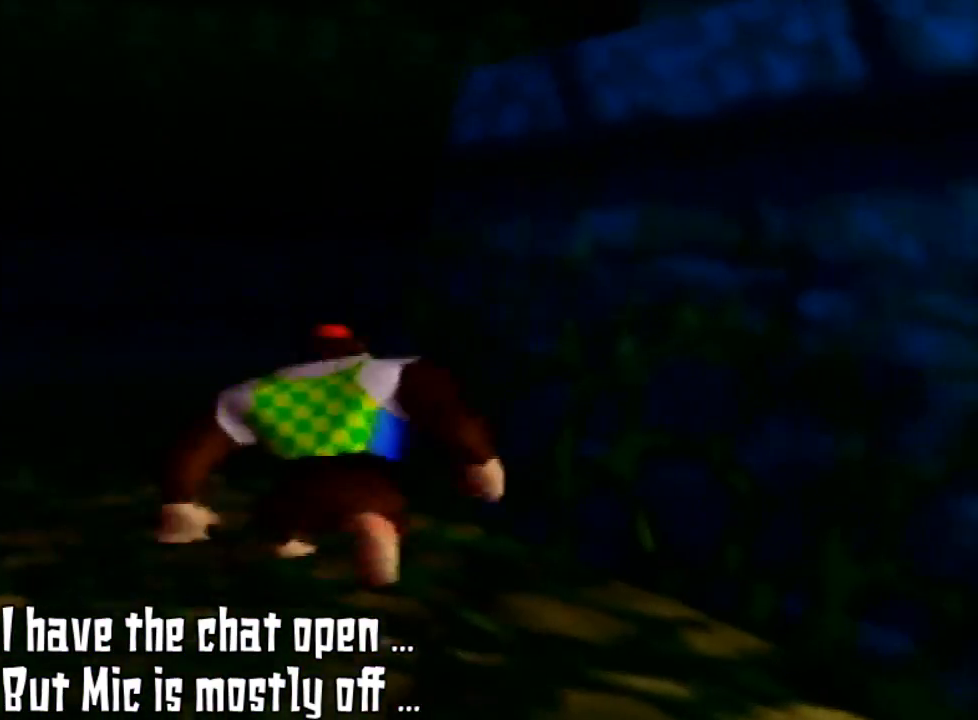
{"buttons": [], "left_stick": "up-left", "events": [[133, "C_LEFT", "down"], [267, "left_stick", "up"], [300, "C_LEFT", "up"], [367, "left_stick", "up-left"]]}
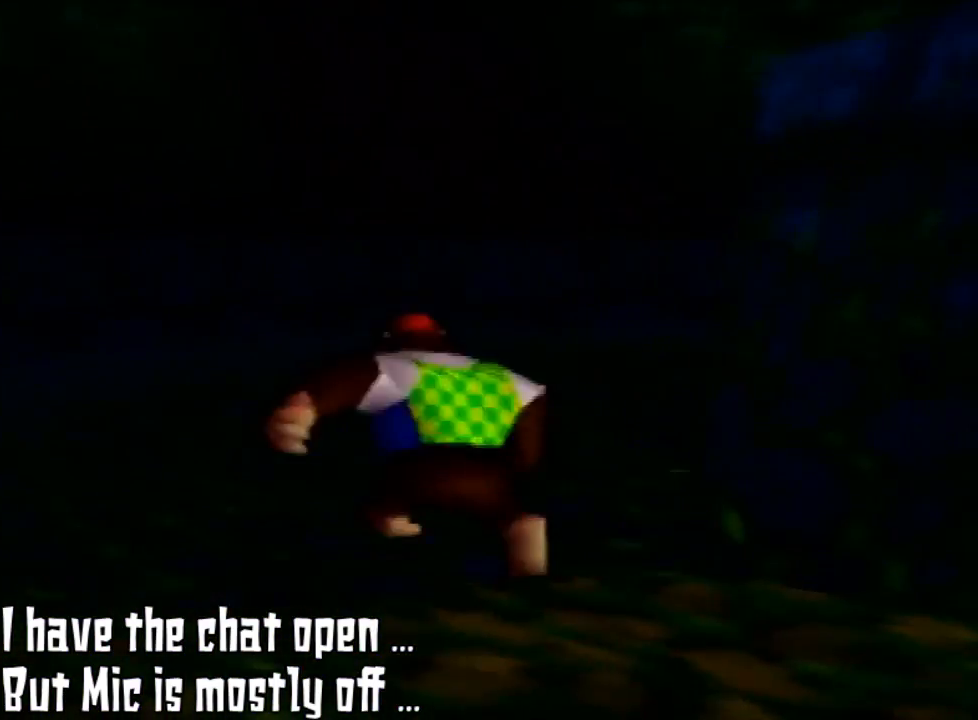
{"buttons": [], "left_stick": "up", "events": [[233, "left_stick", "up"], [267, "C_LEFT", "down"], [467, "C_LEFT", "up"]]}
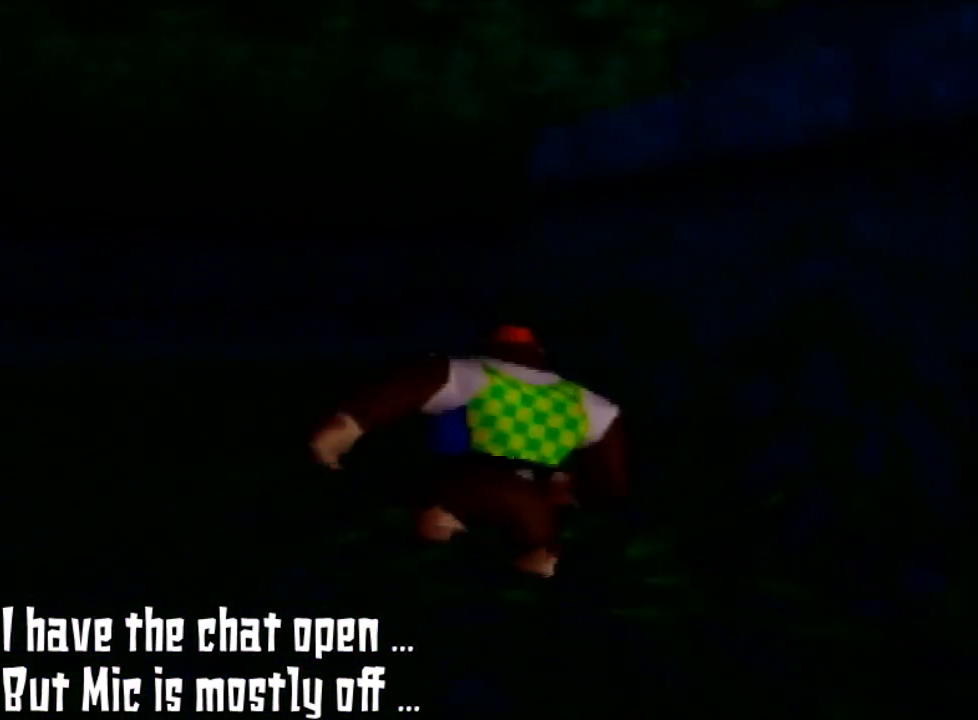
{"buttons": [], "left_stick": "up", "events": [[267, "C_LEFT", "down"], [500, "C_LEFT", "up"]]}
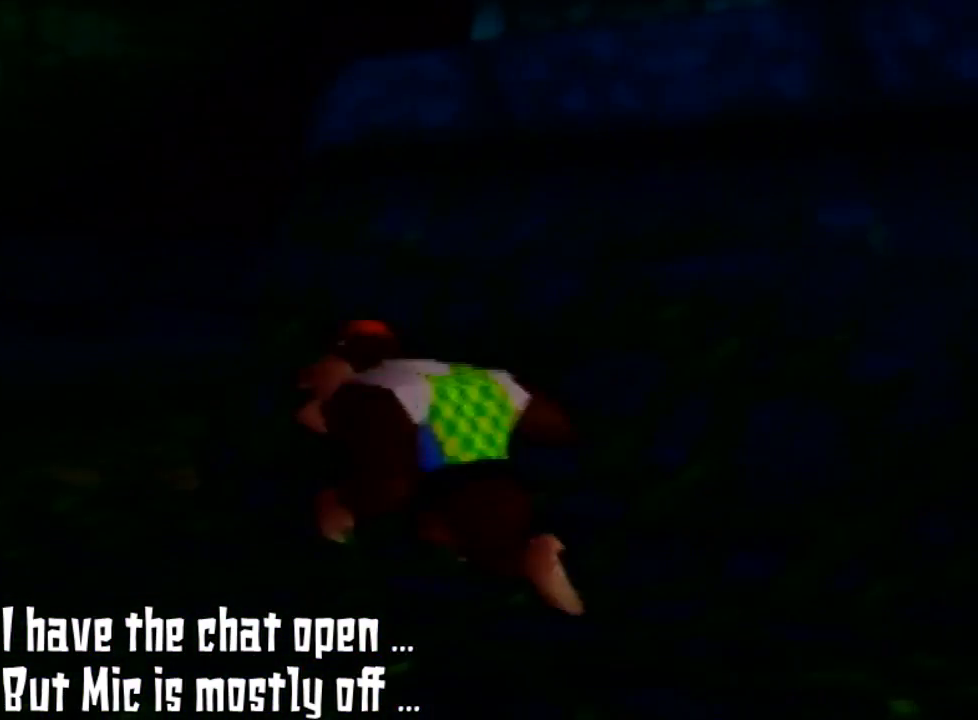
{"buttons": [], "left_stick": "up-left", "events": [[100, "left_stick", "up-left"]]}
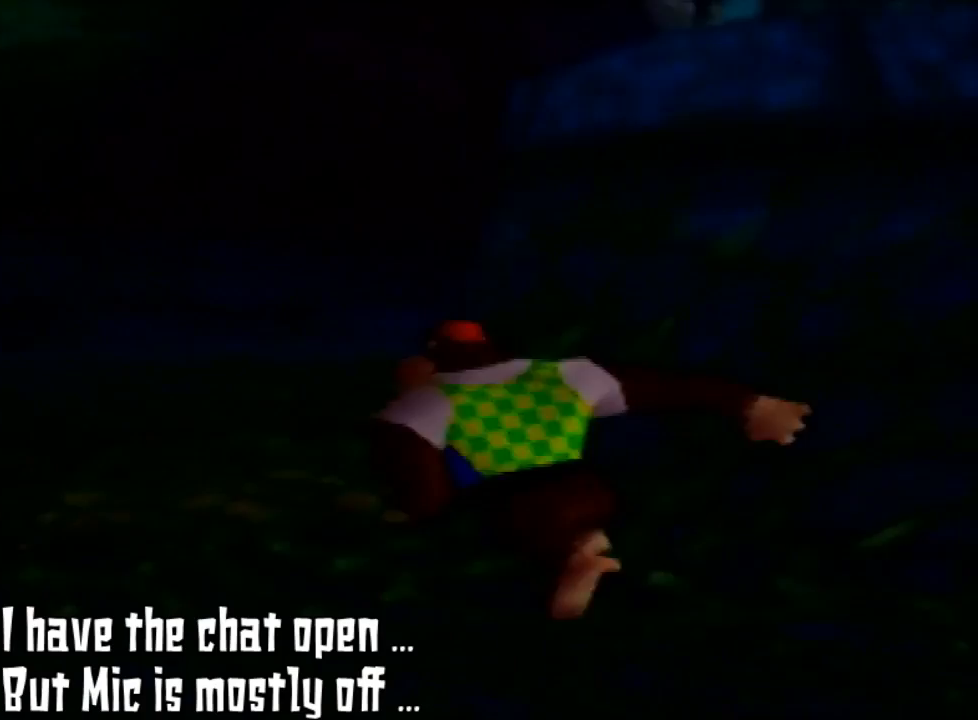
{"buttons": [], "left_stick": "up-left", "events": []}
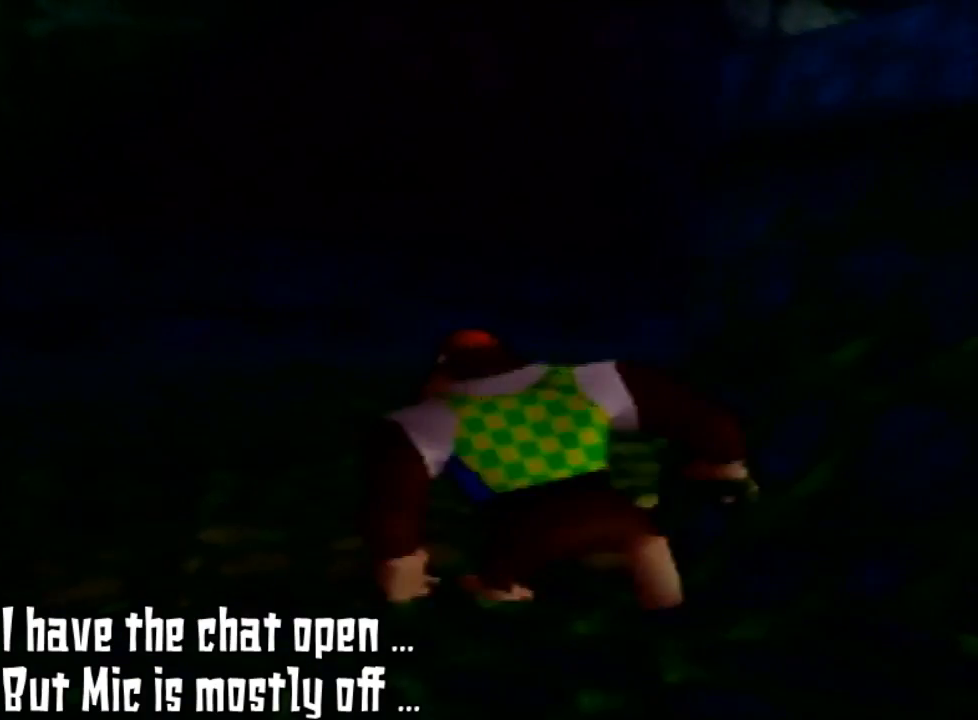
{"buttons": [], "left_stick": "up", "events": [[233, "left_stick", "up"]]}
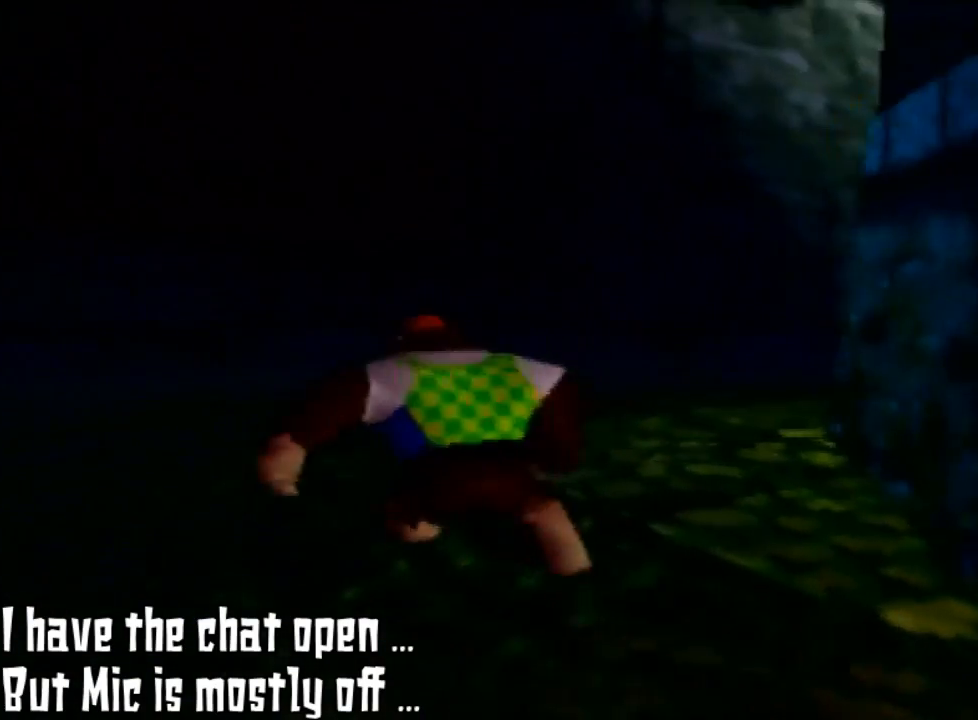
{"buttons": [], "left_stick": "up", "events": [[33, "C_LEFT", "down"], [200, "C_LEFT", "up"]]}
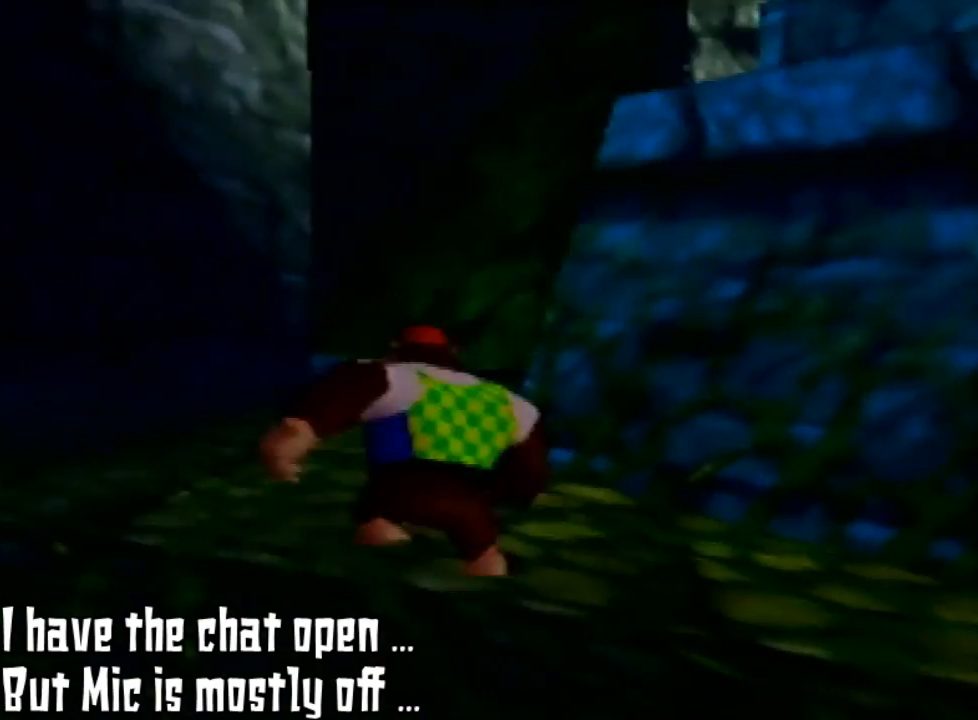
{"buttons": [], "left_stick": "up-left", "events": [[67, "C_LEFT", "down"], [267, "C_LEFT", "up"], [300, "left_stick", "up-left"]]}
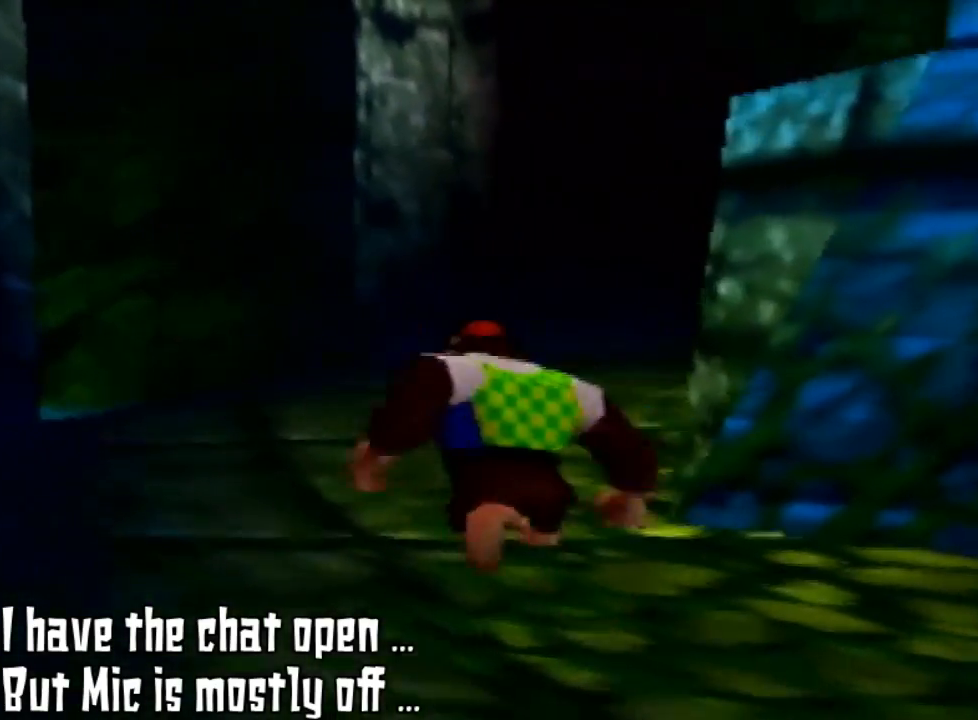
{"buttons": ["C_LEFT"], "left_stick": "up", "events": [[133, "left_stick", "up"], [167, "C_LEFT", "down"]]}
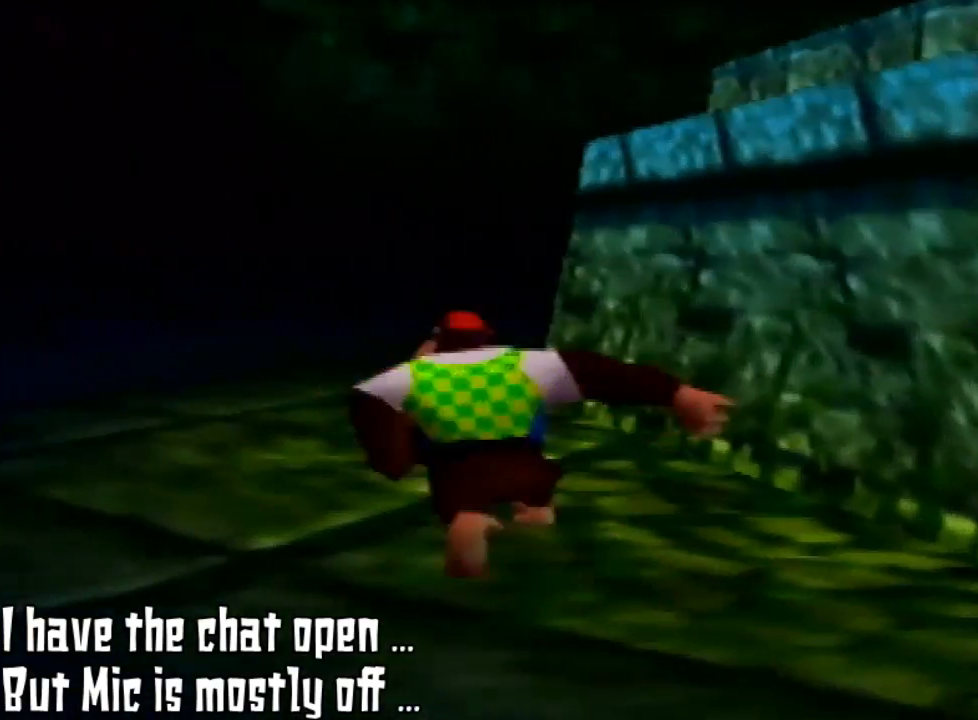
{"buttons": [], "left_stick": "up-right", "events": [[33, "left_stick", "up-left"], [67, "C_LEFT", "up"], [233, "left_stick", "up"], [267, "C_LEFT", "down"], [367, "left_stick", "up-right"], [467, "C_LEFT", "up"]]}
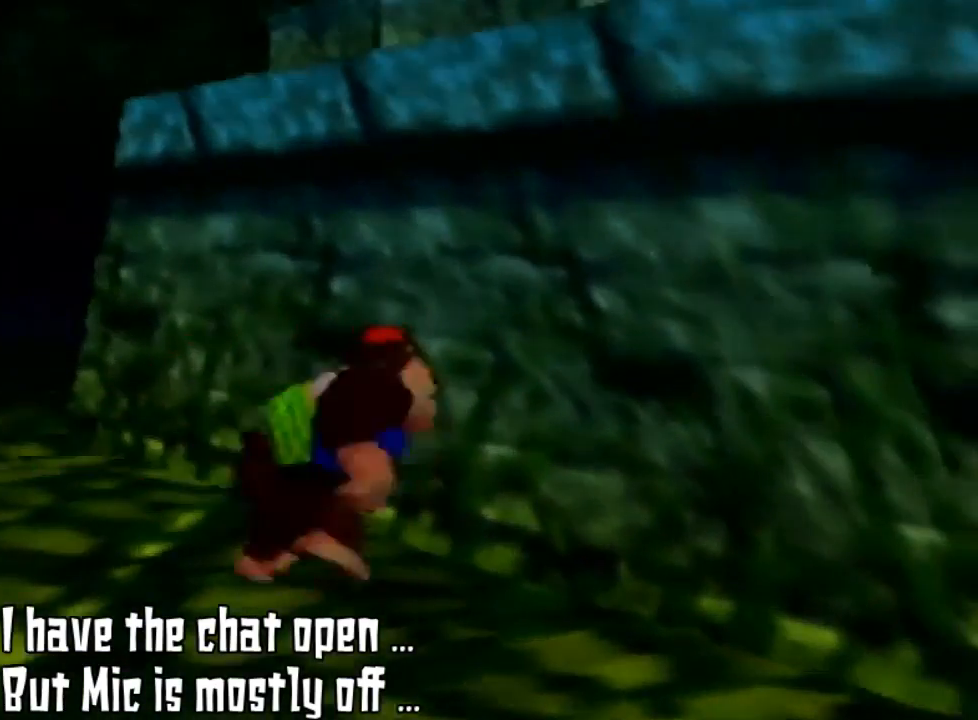
{"buttons": ["Z"], "left_stick": "center", "events": [[333, "Z", "down"], [333, "left_stick", "center"]]}
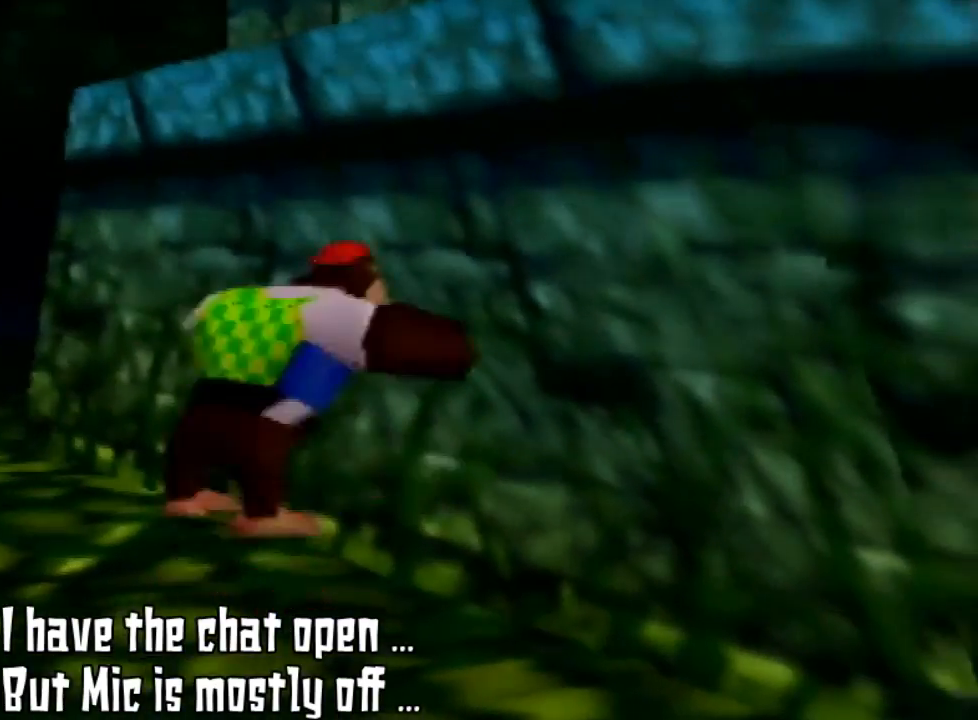
{"buttons": ["A", "Z"], "left_stick": "up-right", "events": [[167, "A", "down"], [400, "left_stick", "up-right"]]}
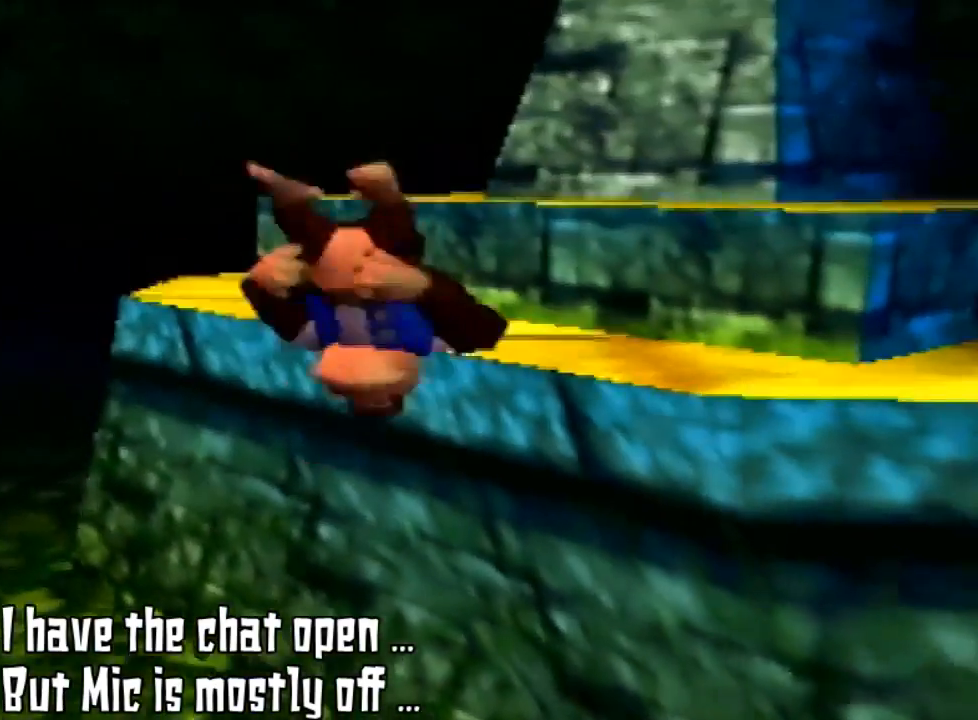
{"buttons": ["Z"], "left_stick": "up-right", "events": [[367, "A", "up"]]}
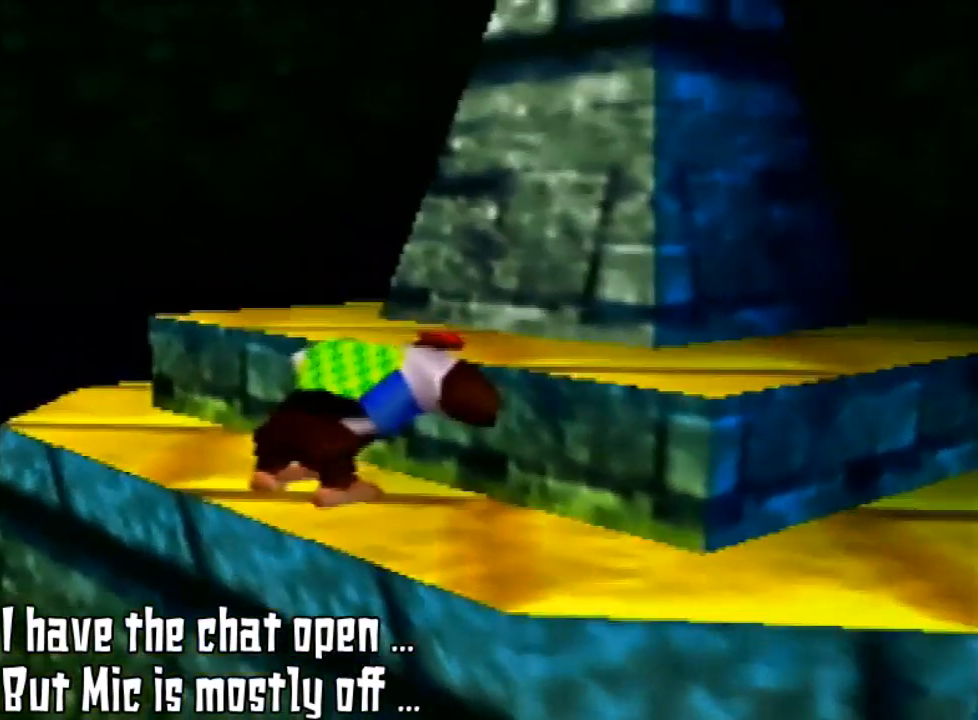
{"buttons": ["A", "Z"], "left_stick": "up-right", "events": [[333, "A", "down"]]}
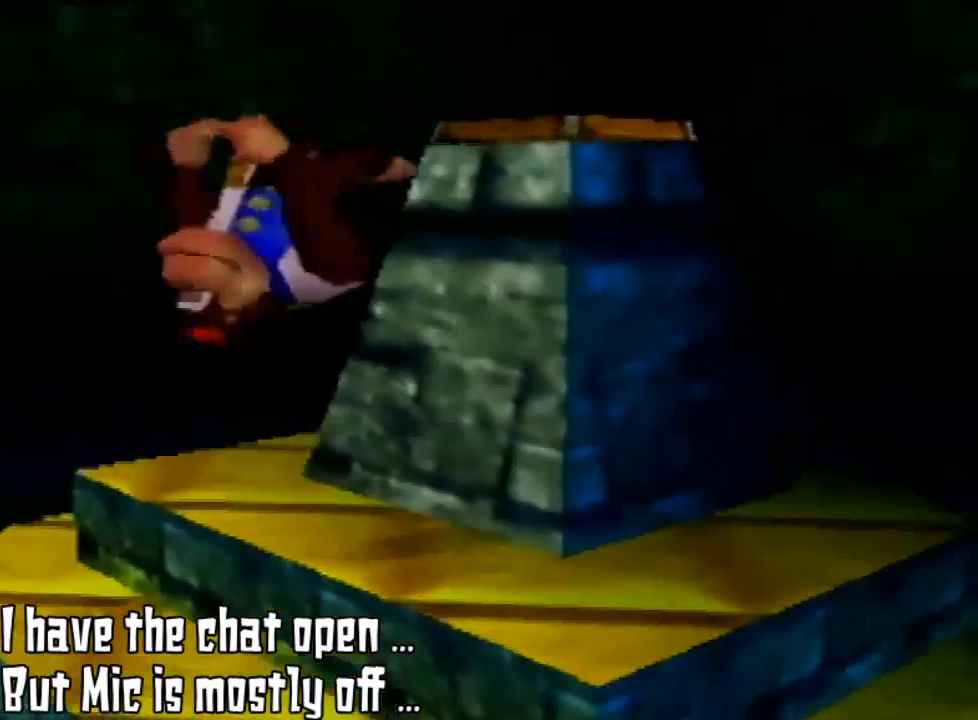
{"buttons": ["Z"], "left_stick": "up-right", "events": [[267, "A", "up"]]}
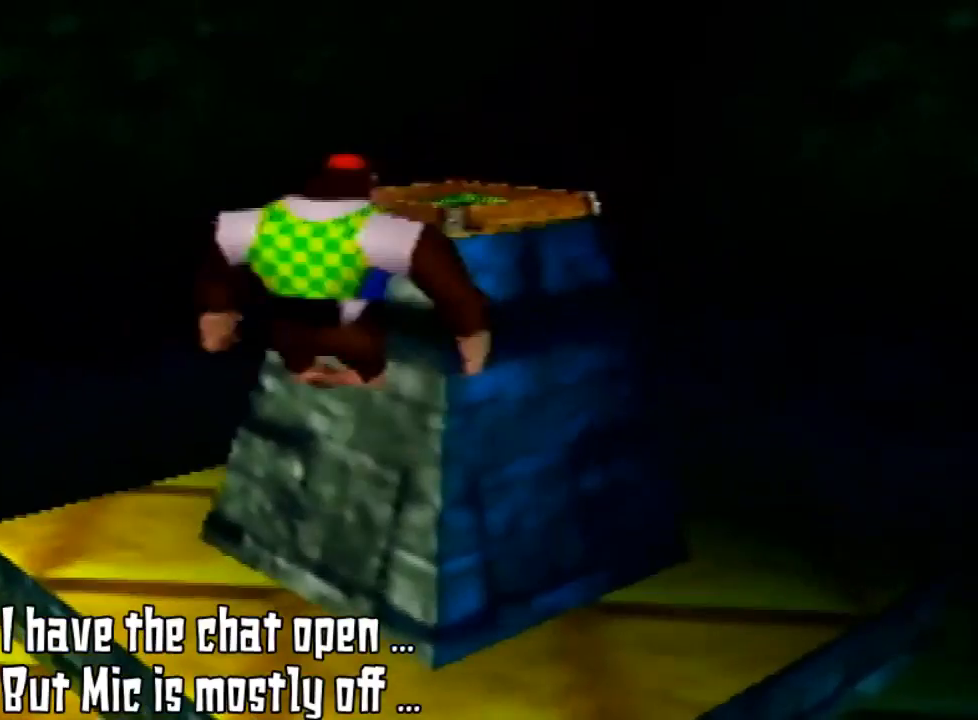
{"buttons": ["Z"], "left_stick": "up-right"}